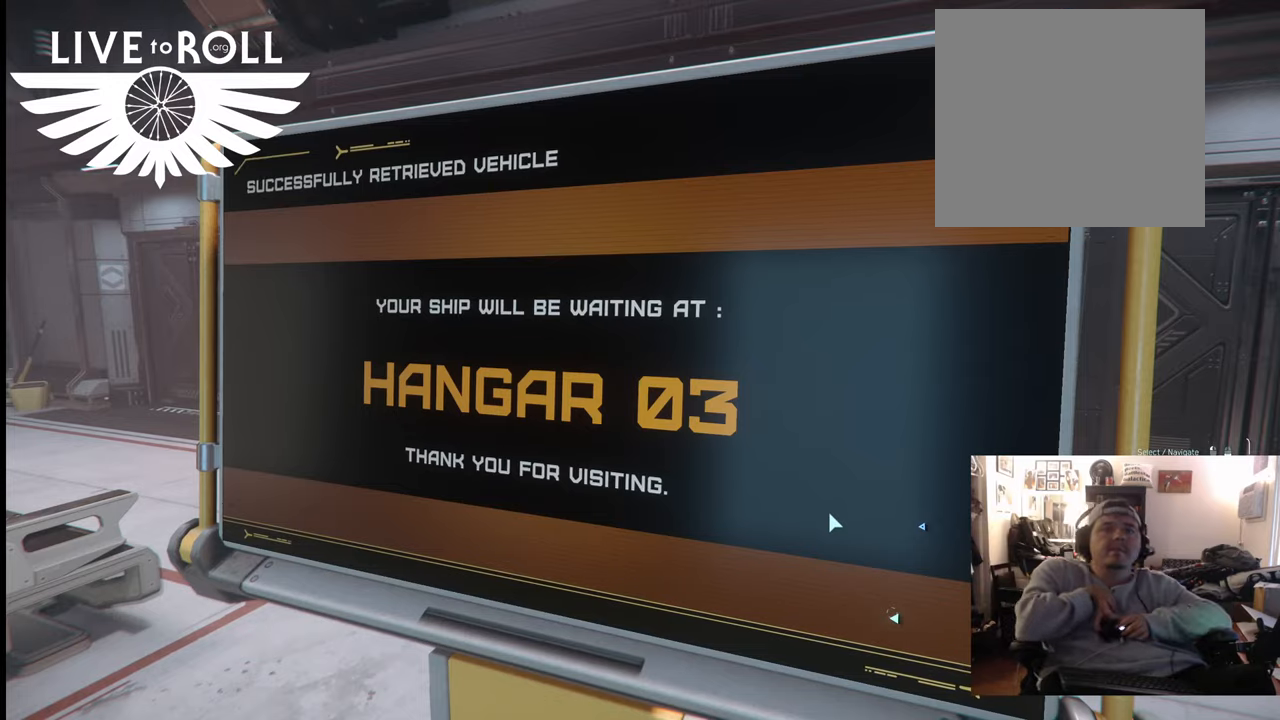
Gameplay with a controller (Xbox layout); each line is a JSON object with the inputs held at the frame after it. "events" lists button and stick changes between this image and that frame as [ms after this image, input, new state], when the widget could be followed in between.
{"buttons": [], "left_stick": "down", "right_stick": "center", "events": [[133, "right_stick", "left"], [333, "left_stick", "down"], [333, "right_stick", "up-left"], [467, "right_stick", "center"]]}
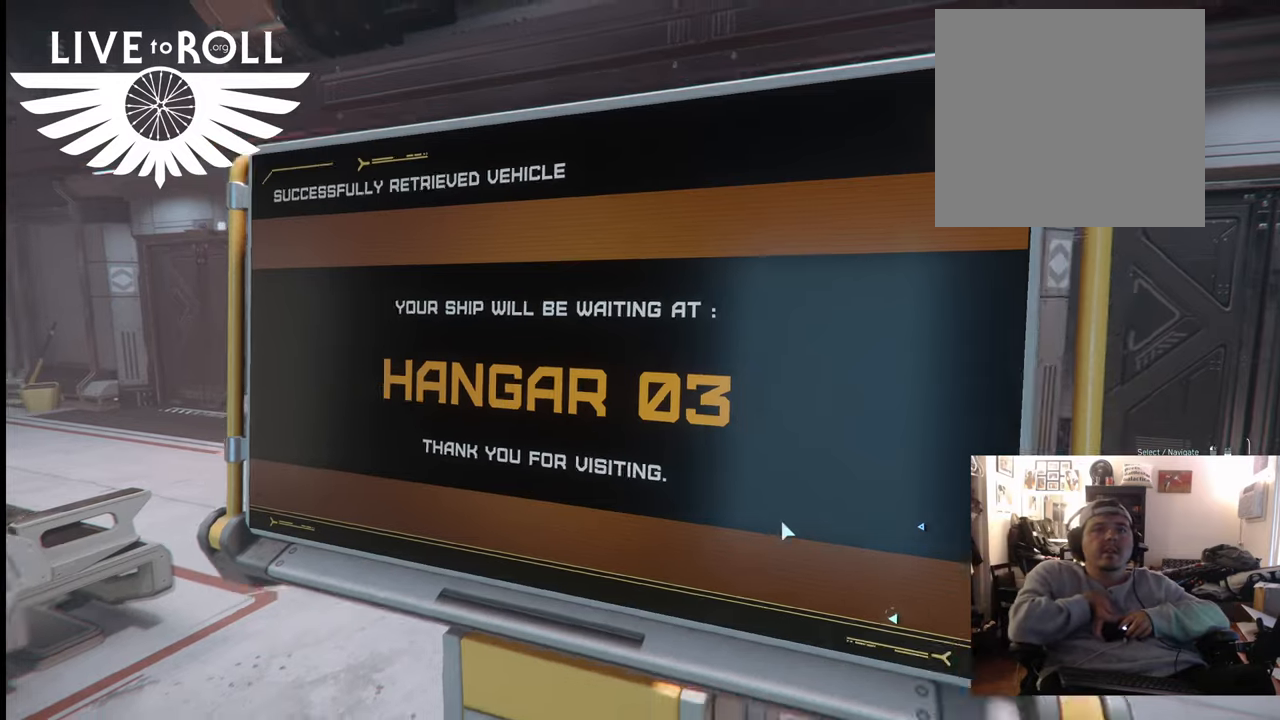
{"buttons": [], "left_stick": "down", "right_stick": "center", "events": []}
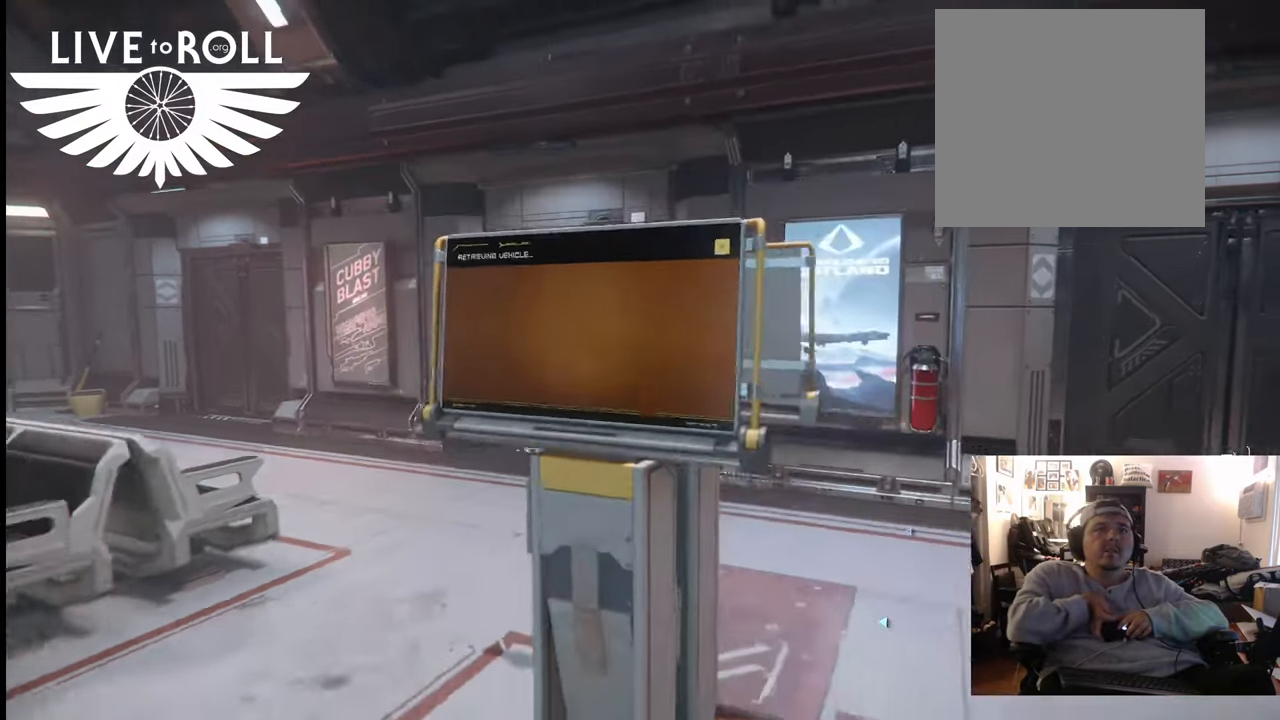
{"buttons": [], "left_stick": "right", "right_stick": "left", "events": [[67, "left_stick", "down-right"], [67, "right_stick", "left"], [167, "left_stick", "right"]]}
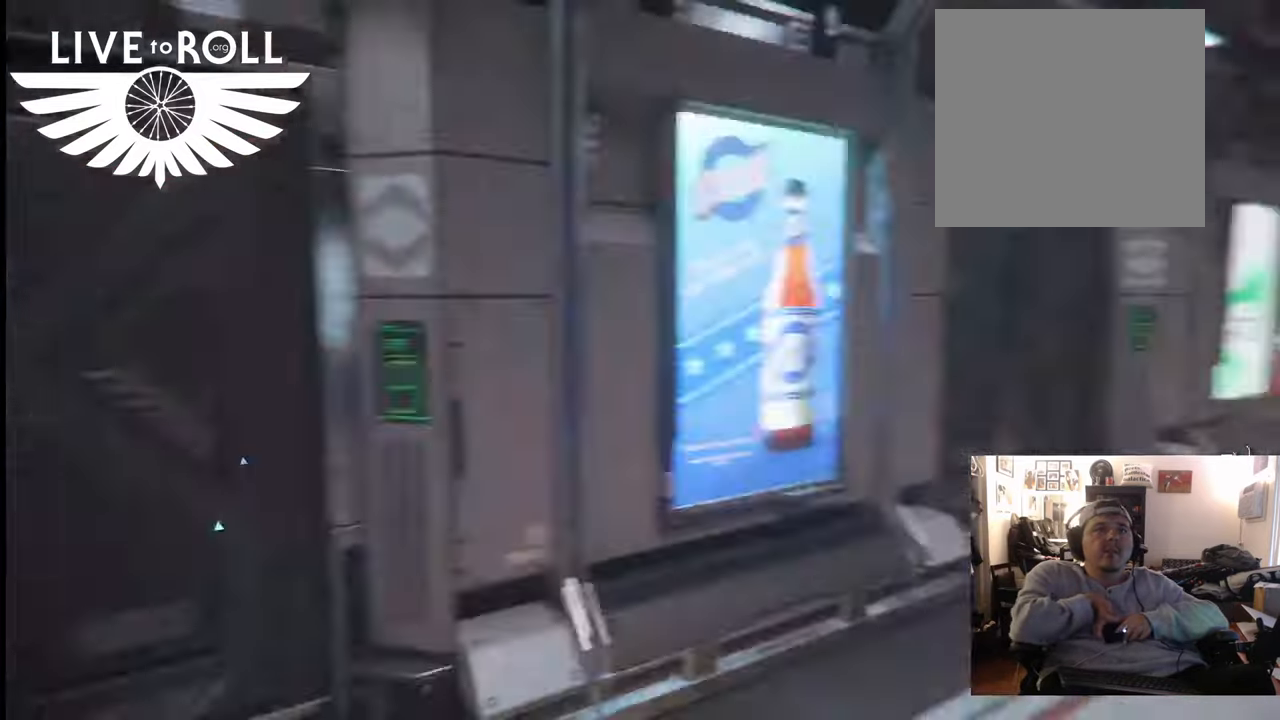
{"buttons": [], "left_stick": "center", "right_stick": "center", "events": [[267, "right_stick", "center"], [333, "left_stick", "center"]]}
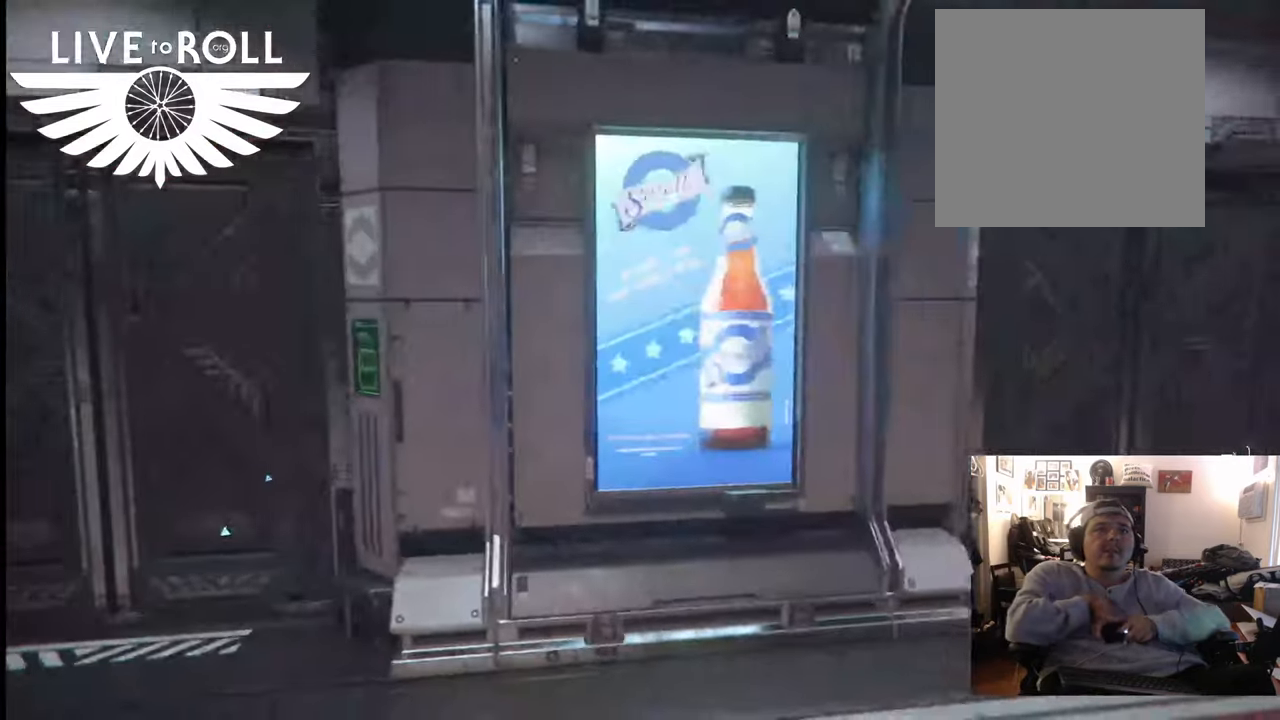
{"buttons": [], "left_stick": "up-left", "right_stick": "down-right", "events": [[33, "left_stick", "up-left"], [267, "right_stick", "down-right"]]}
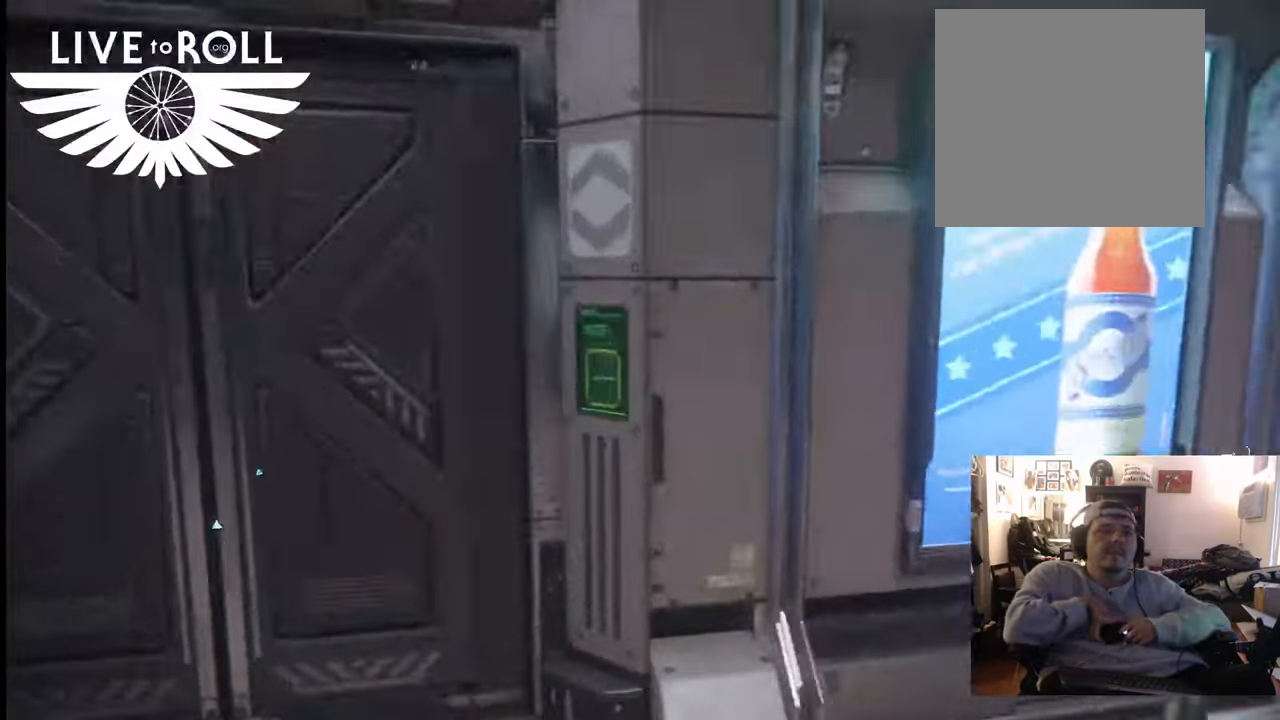
{"buttons": [], "left_stick": "center", "right_stick": "center", "events": [[100, "left_stick", "center"], [200, "right_stick", "center"]]}
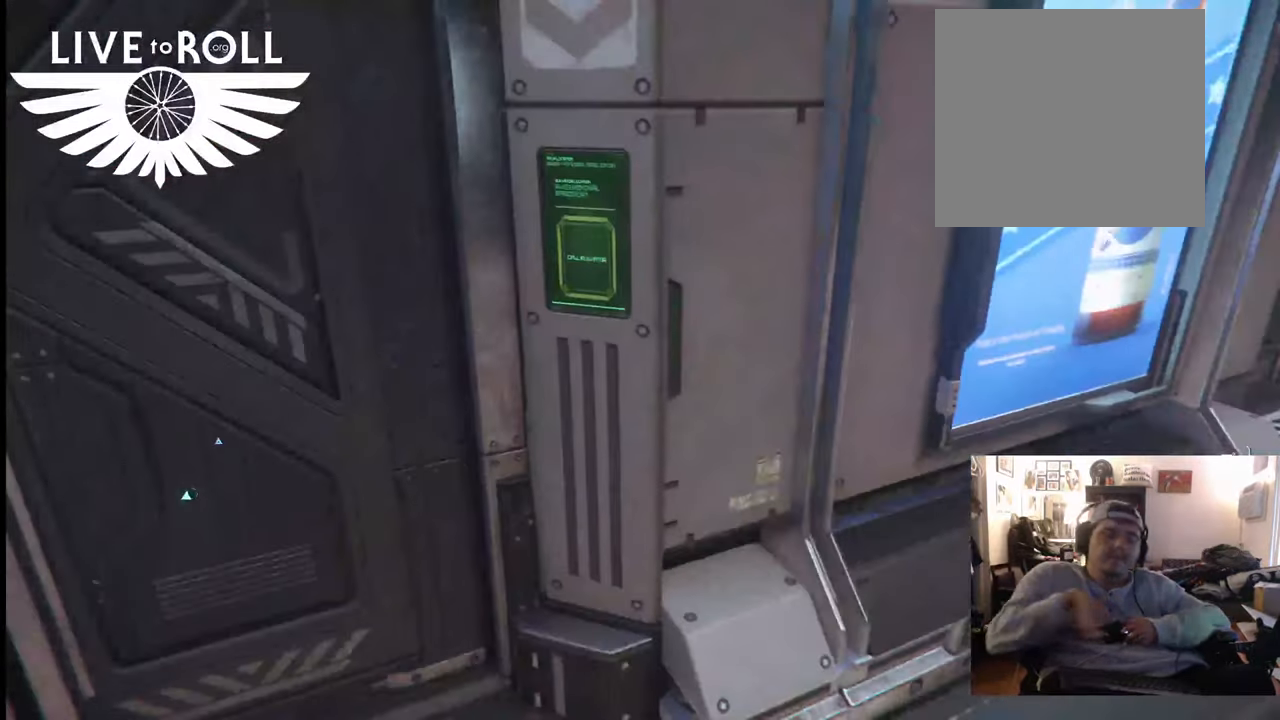
{"buttons": [], "left_stick": "center", "right_stick": "center", "events": []}
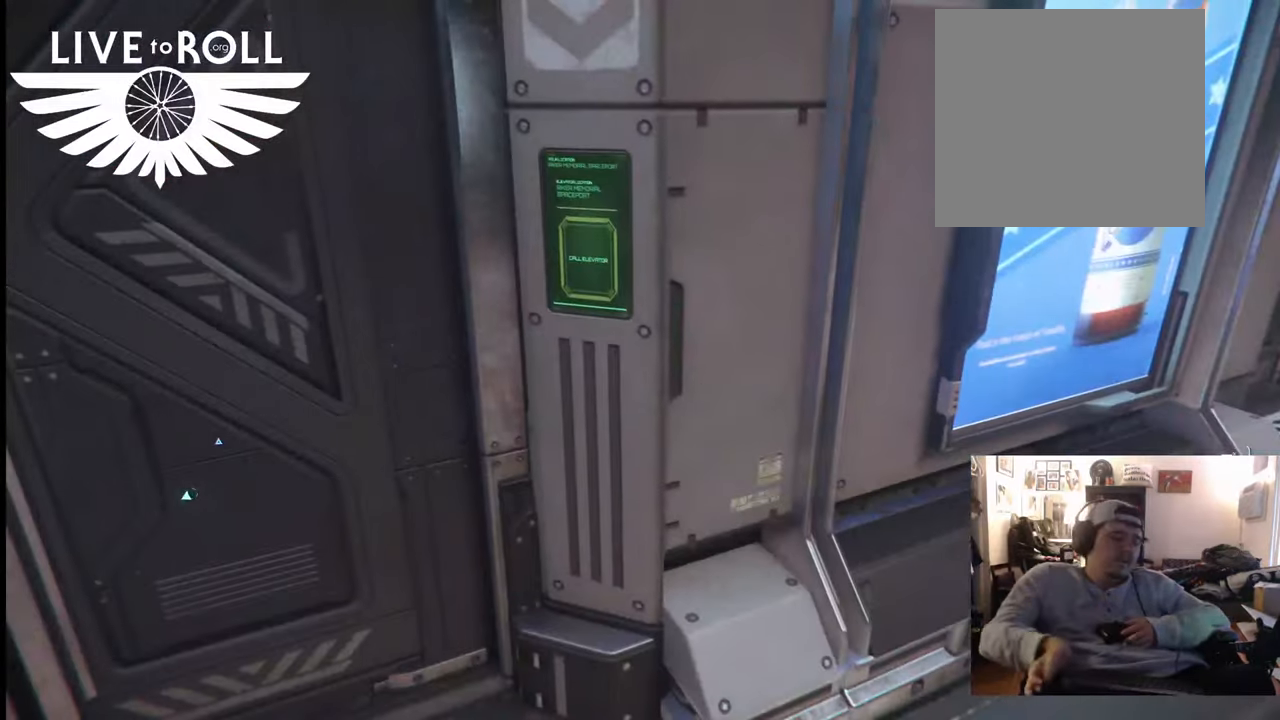
{"buttons": [], "left_stick": "center", "right_stick": "center", "events": []}
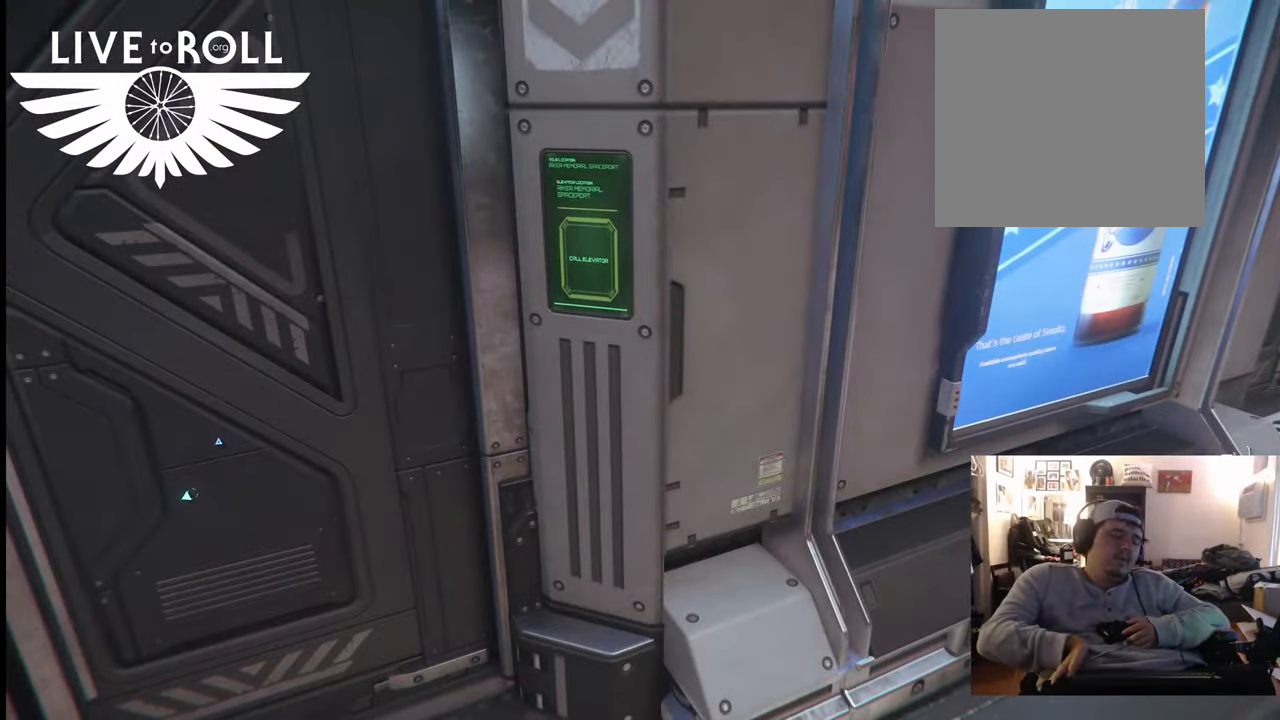
{"buttons": [], "left_stick": "center", "right_stick": "center", "events": []}
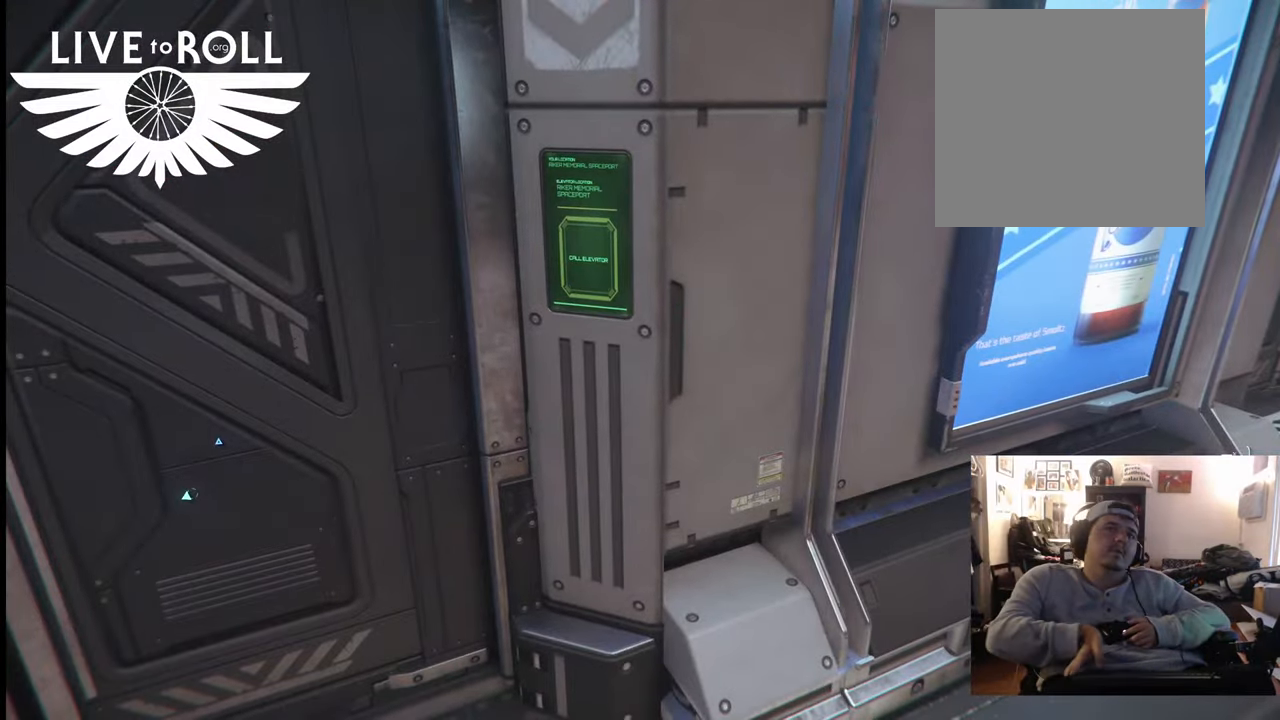
{"buttons": [], "left_stick": "center", "right_stick": "center", "events": []}
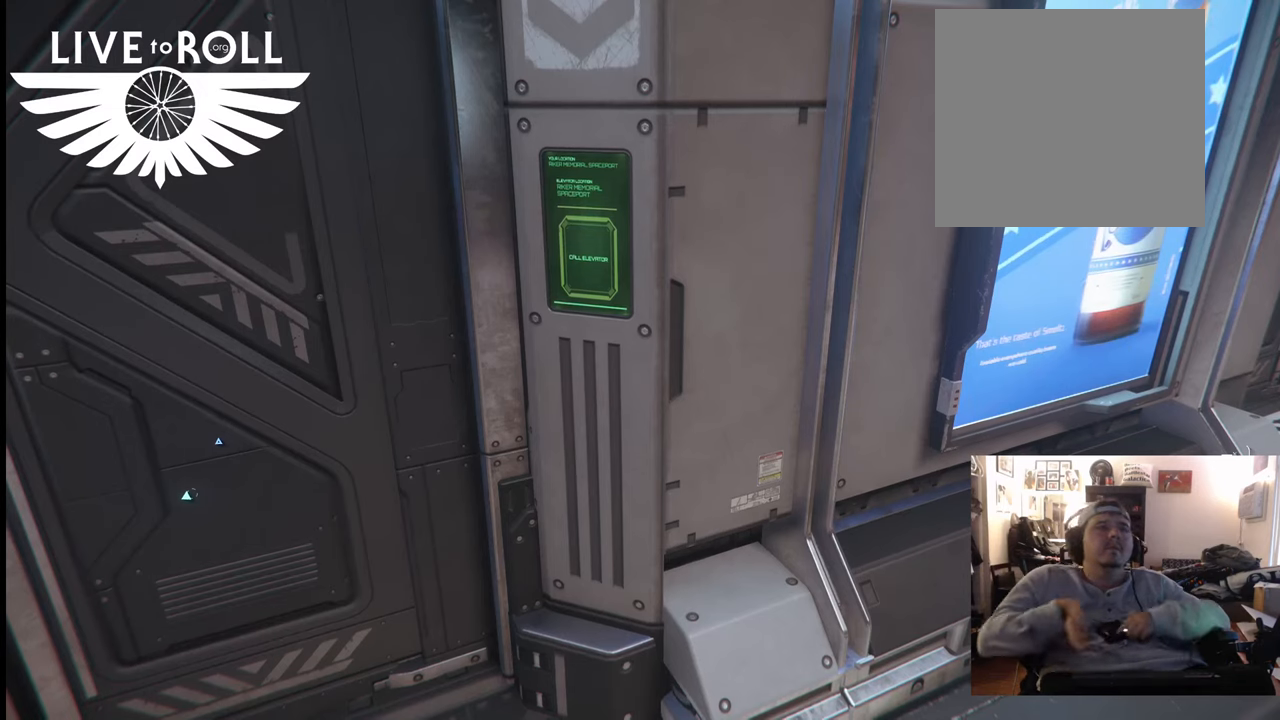
{"buttons": [], "left_stick": "center", "right_stick": "center", "events": []}
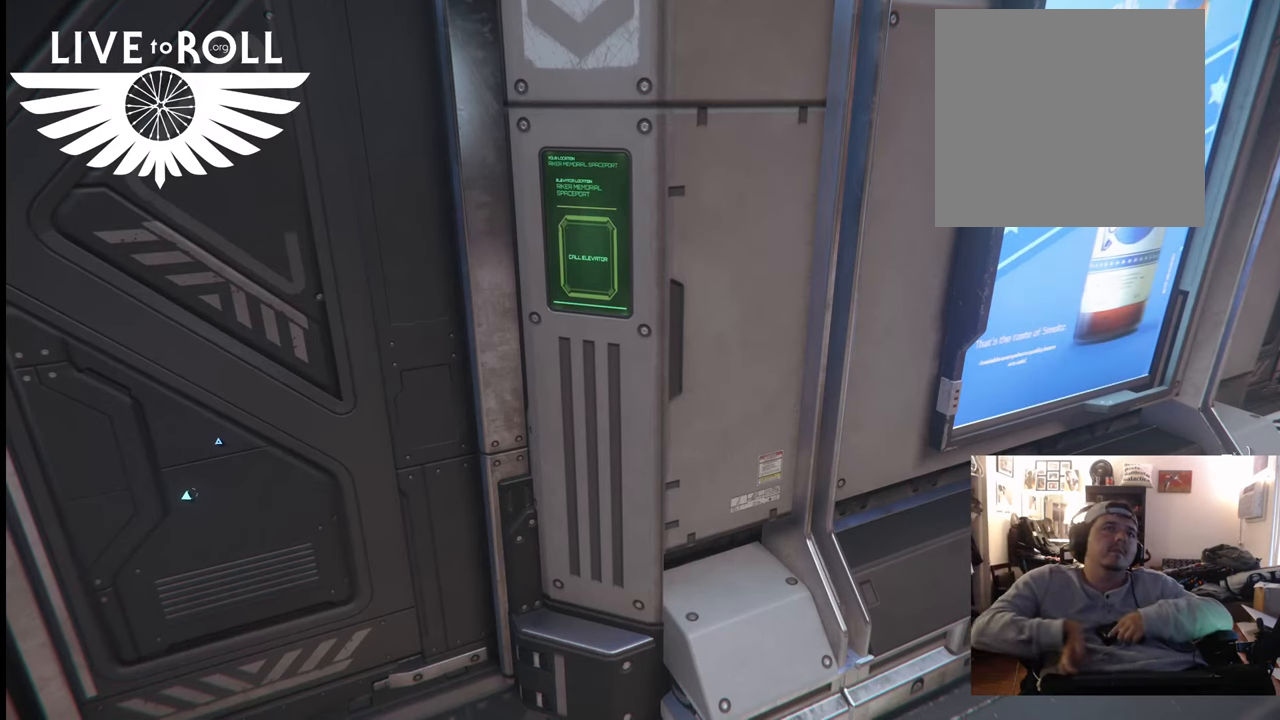
{"buttons": [], "left_stick": "center", "right_stick": "center", "events": []}
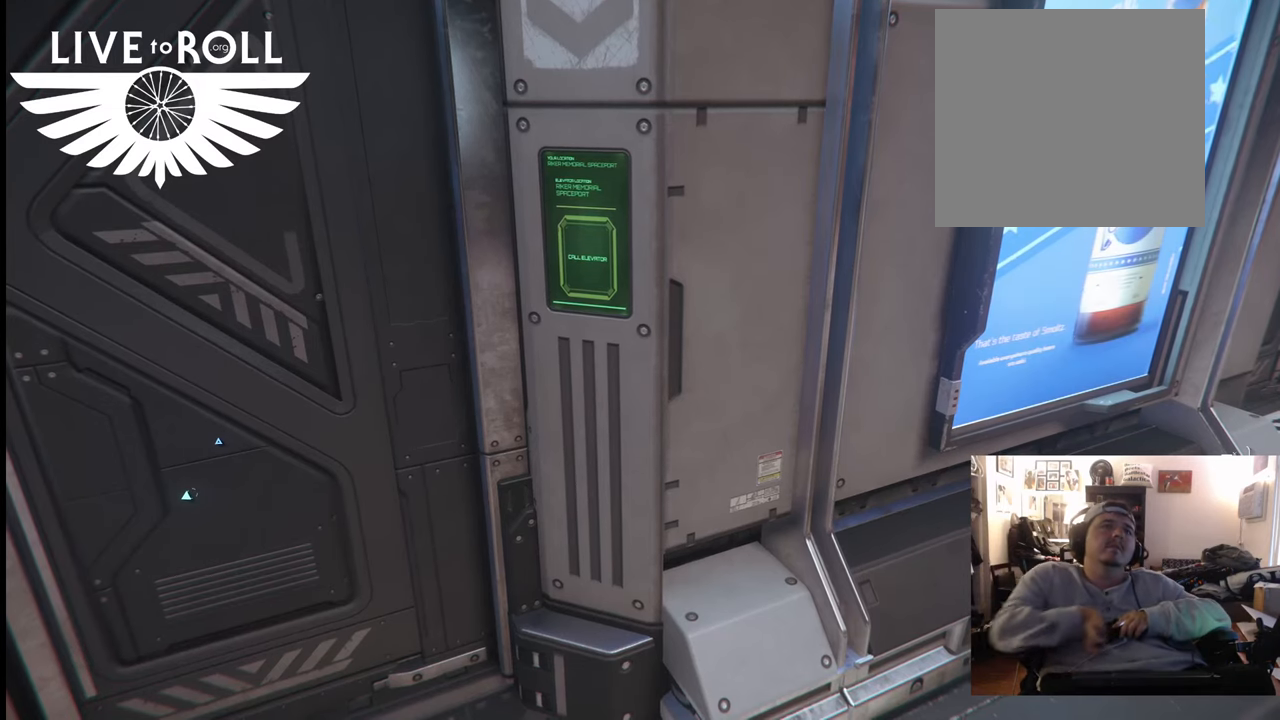
{"buttons": [], "left_stick": "center", "right_stick": "center", "events": []}
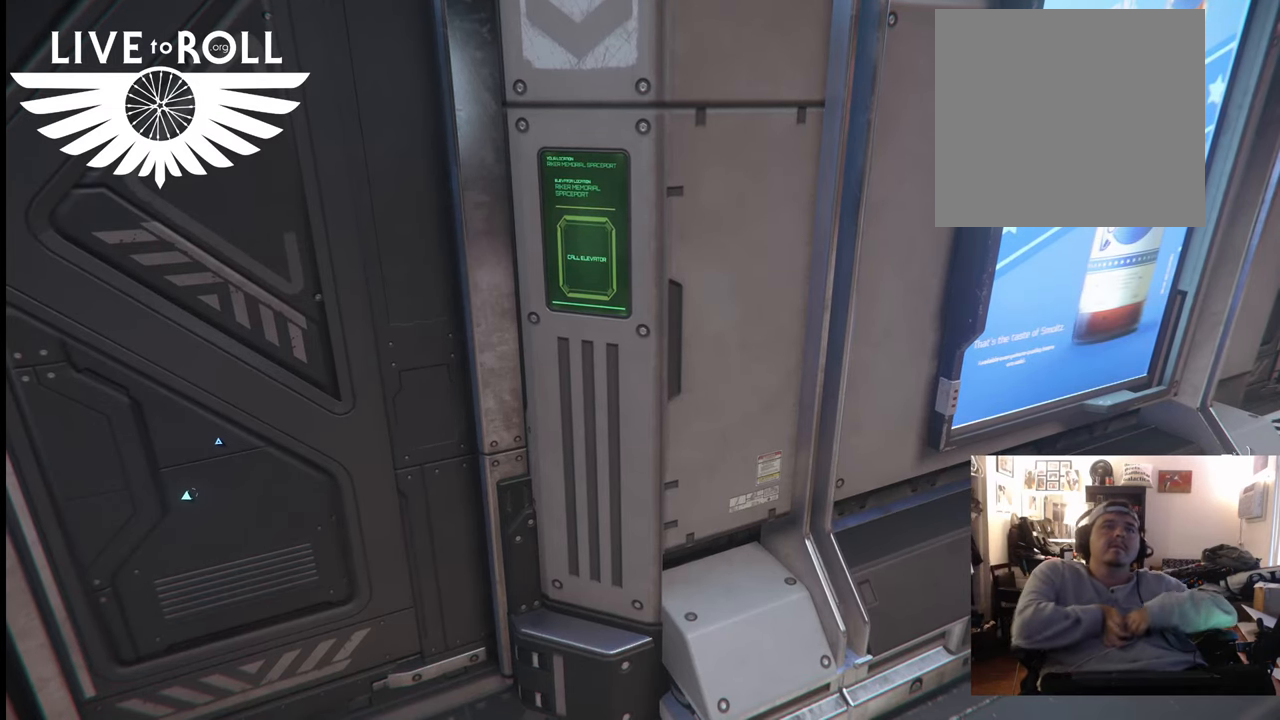
{"buttons": [], "left_stick": "center", "right_stick": "center", "events": [[267, "left_stick", "up"], [467, "left_stick", "center"]]}
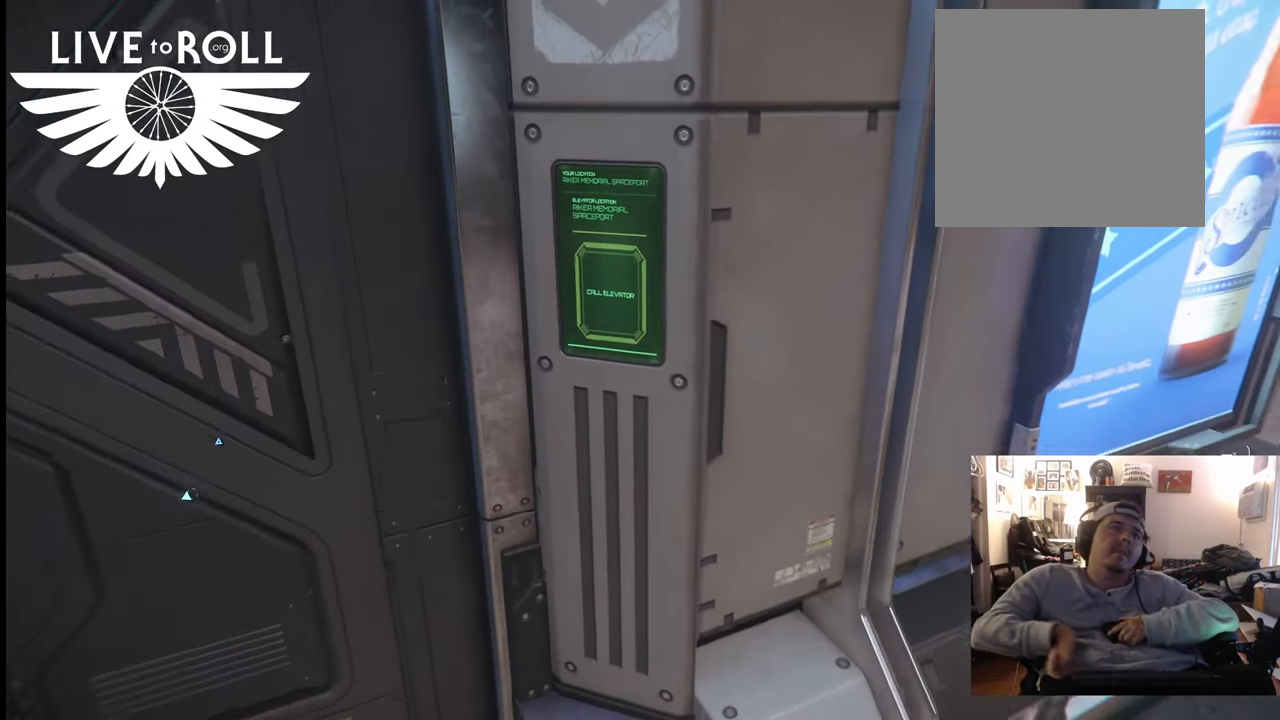
{"buttons": [], "left_stick": "up", "right_stick": "center", "events": [[500, "left_stick", "up"]]}
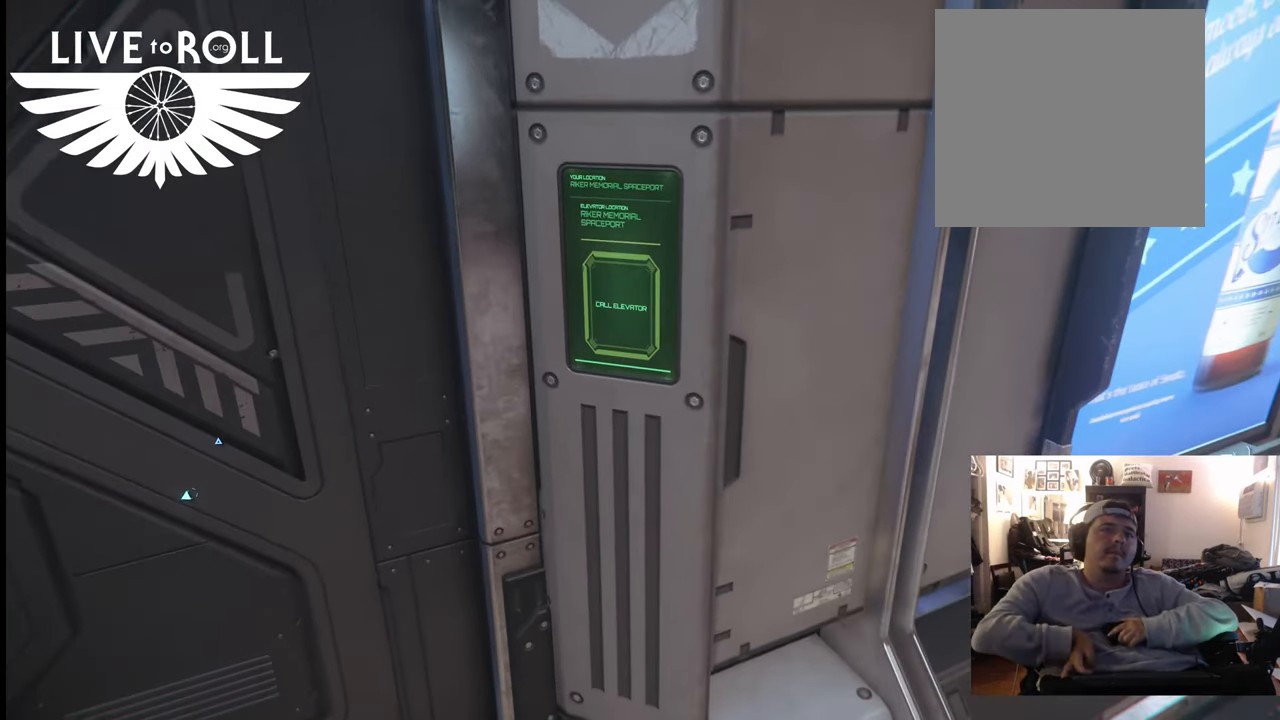
{"buttons": ["R1"], "left_stick": "center", "right_stick": "center", "events": [[200, "left_stick", "center"], [433, "R1", "down"]]}
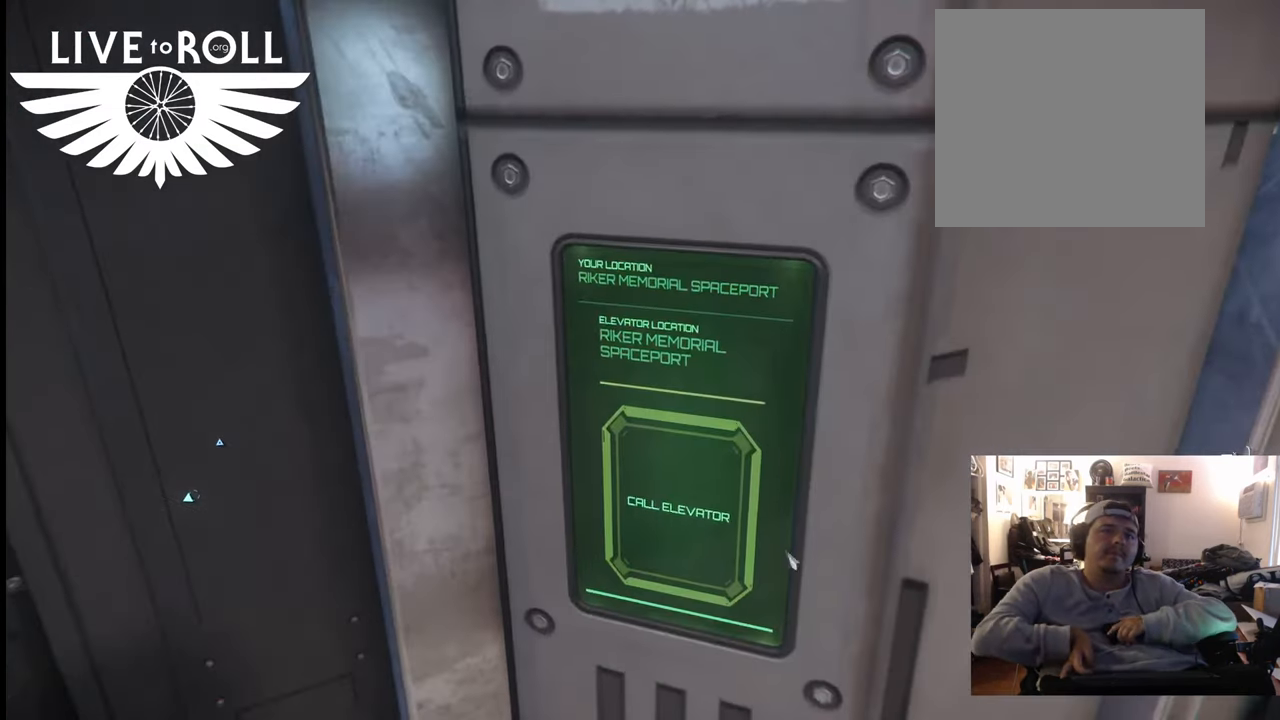
{"buttons": ["R1"], "left_stick": "center", "right_stick": "center", "events": []}
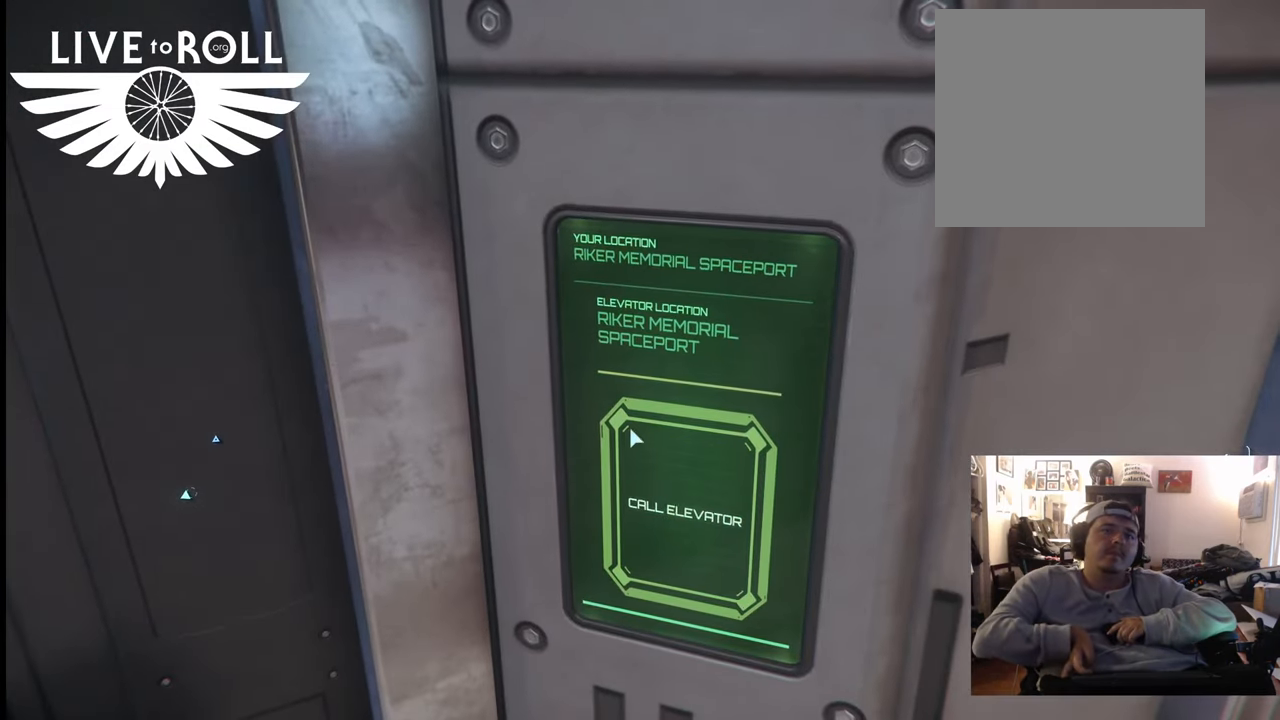
{"buttons": ["R1"], "left_stick": "center", "right_stick": "center", "events": []}
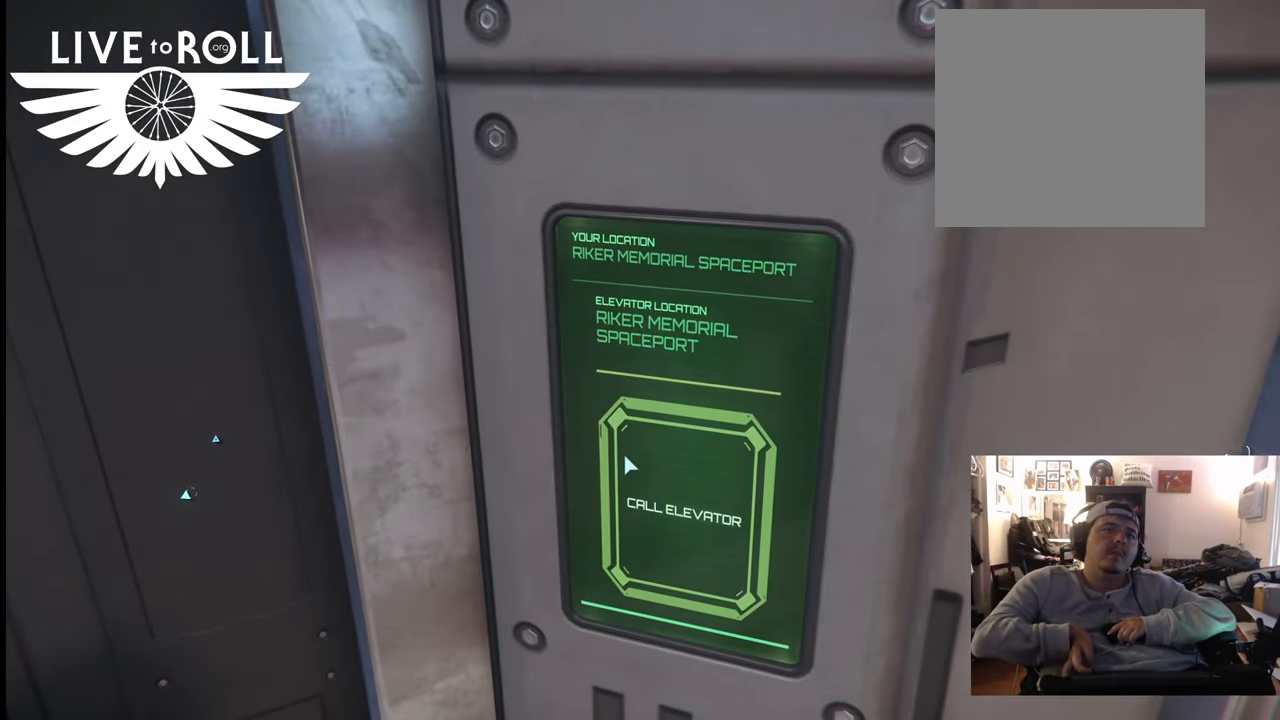
{"buttons": [], "left_stick": "center", "right_stick": "center", "events": [[433, "R1", "up"]]}
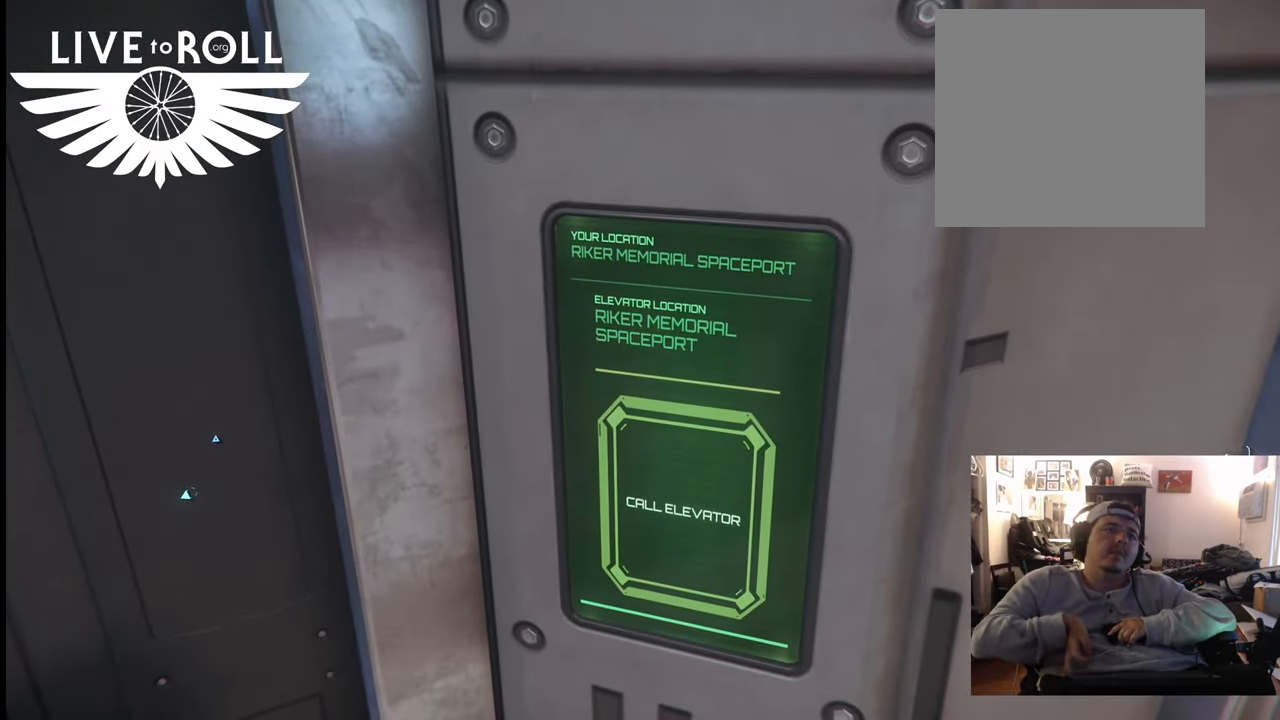
{"buttons": [], "left_stick": "center", "right_stick": "center", "events": [[200, "left_stick", "down-left"], [500, "left_stick", "center"]]}
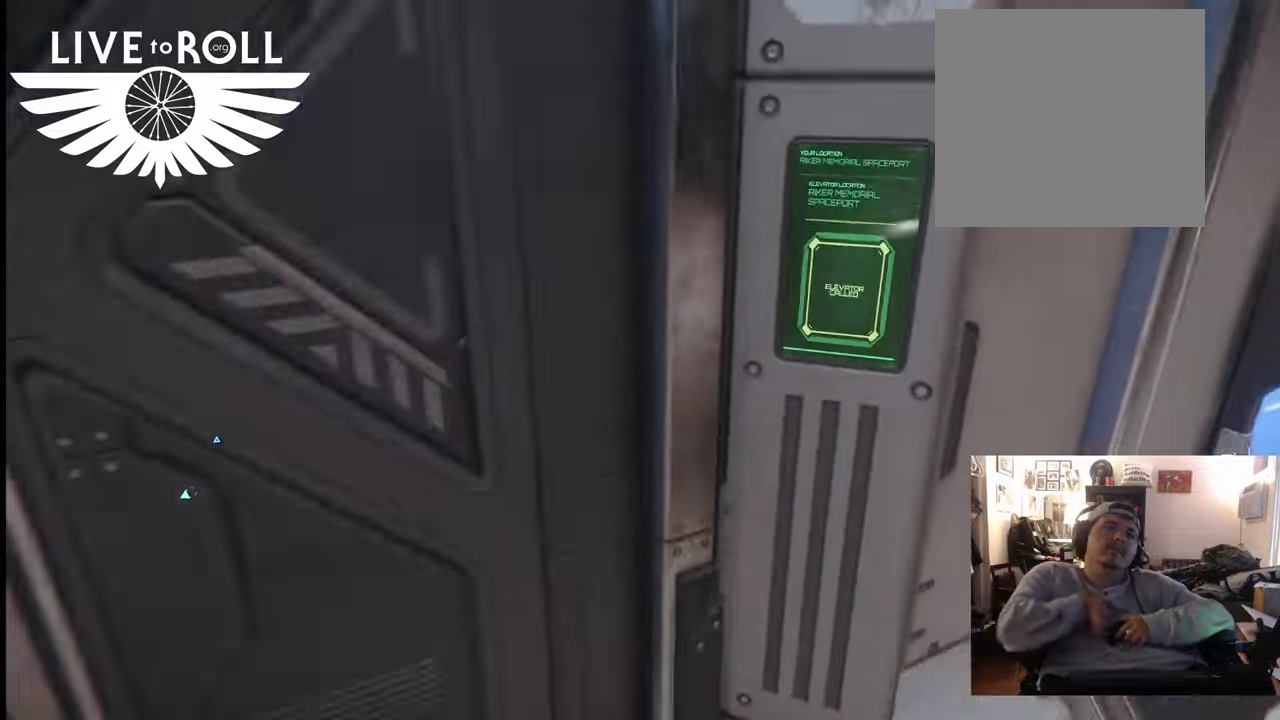
{"buttons": [], "left_stick": "center", "right_stick": "center", "events": []}
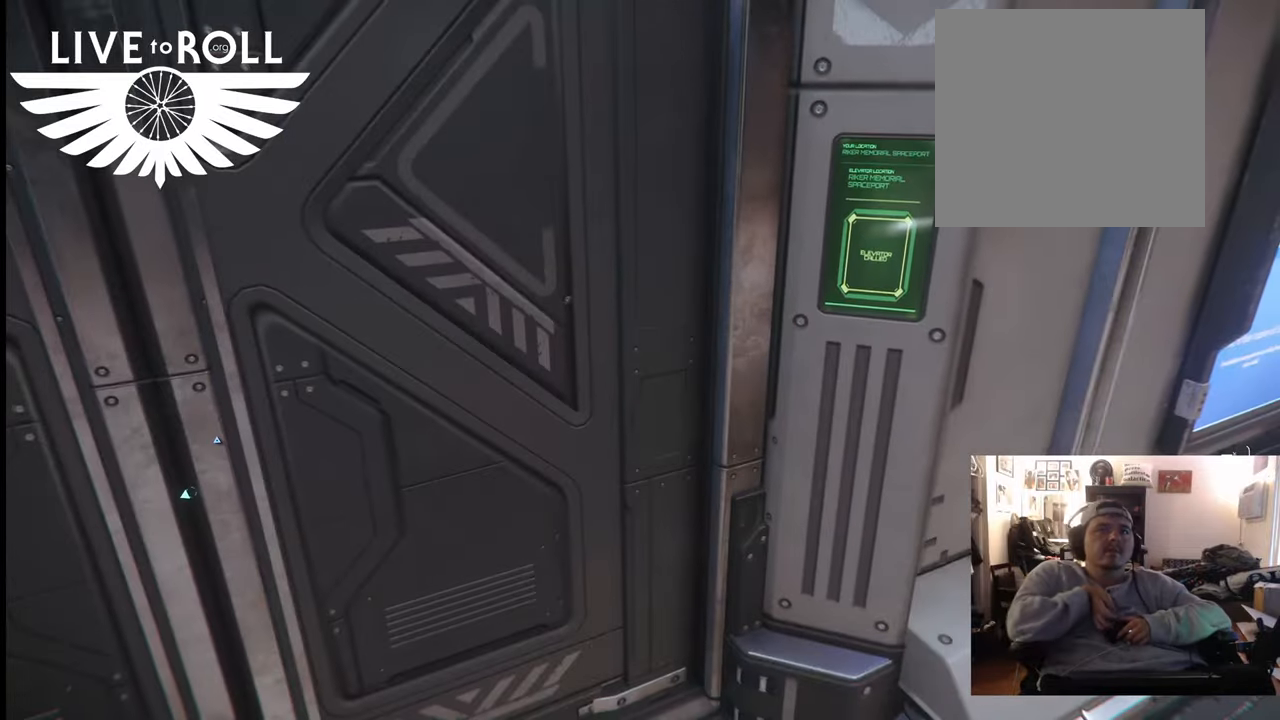
{"buttons": [], "left_stick": "down-right", "right_stick": "center", "events": [[467, "left_stick", "down-right"]]}
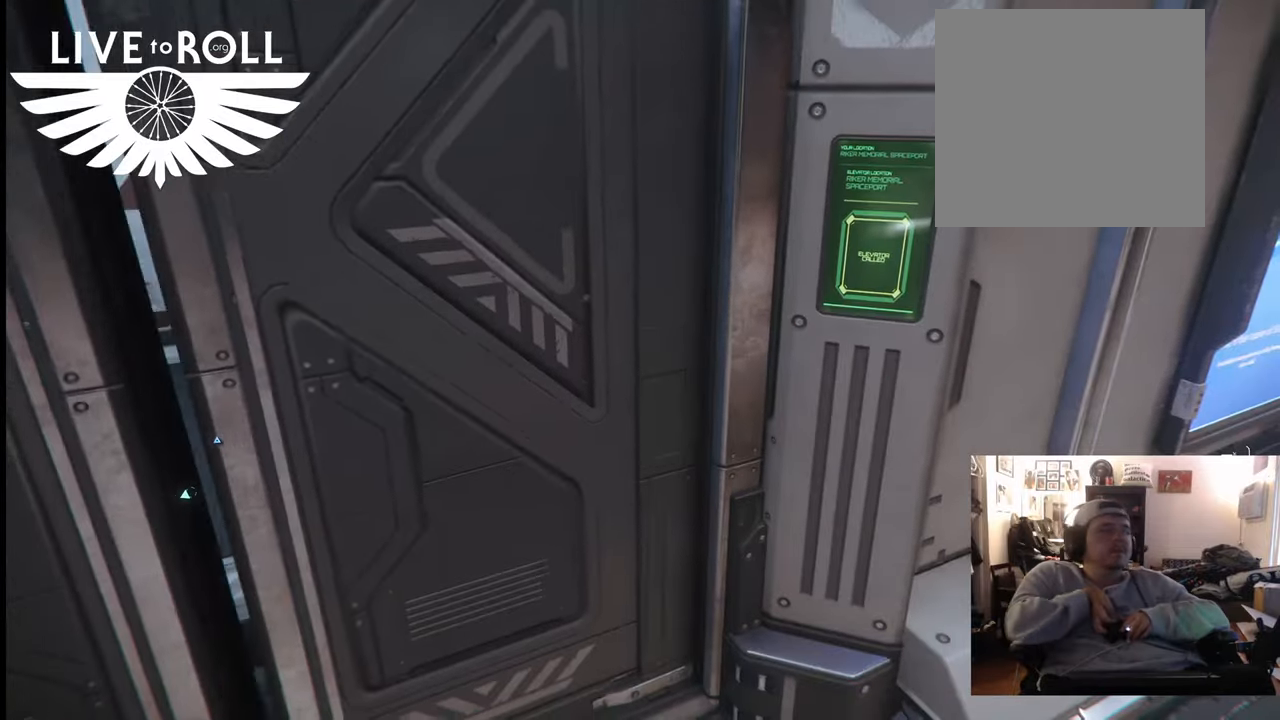
{"buttons": [], "left_stick": "center", "right_stick": "center", "events": [[333, "left_stick", "center"]]}
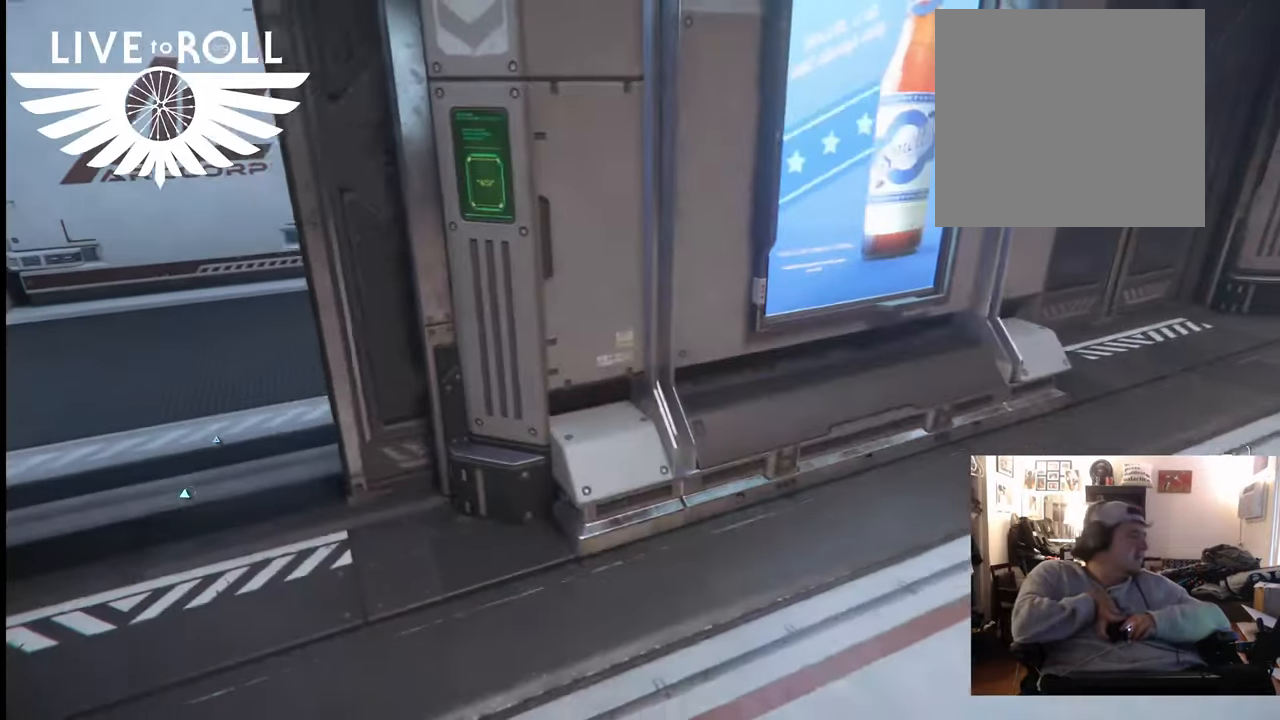
{"buttons": [], "left_stick": "center", "right_stick": "center", "events": []}
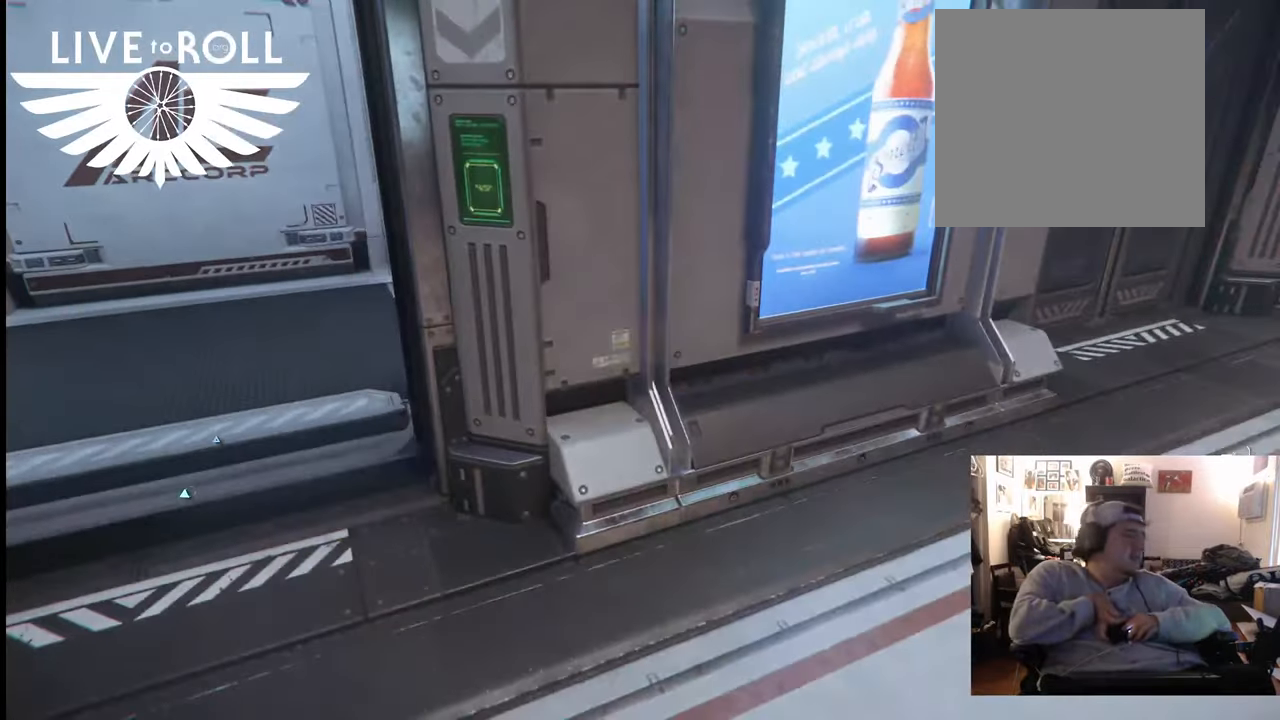
{"buttons": [], "left_stick": "up", "right_stick": "left", "events": [[167, "left_stick", "up"], [333, "right_stick", "left"]]}
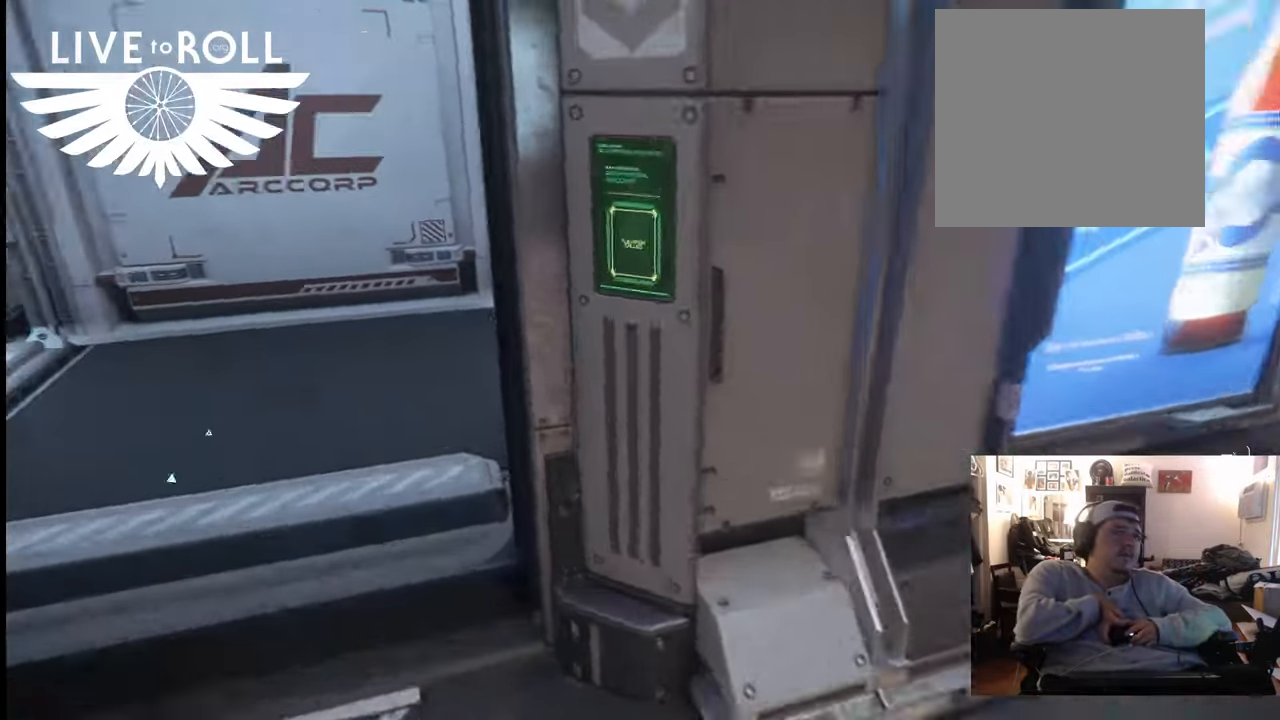
{"buttons": [], "left_stick": "up", "right_stick": "left", "events": []}
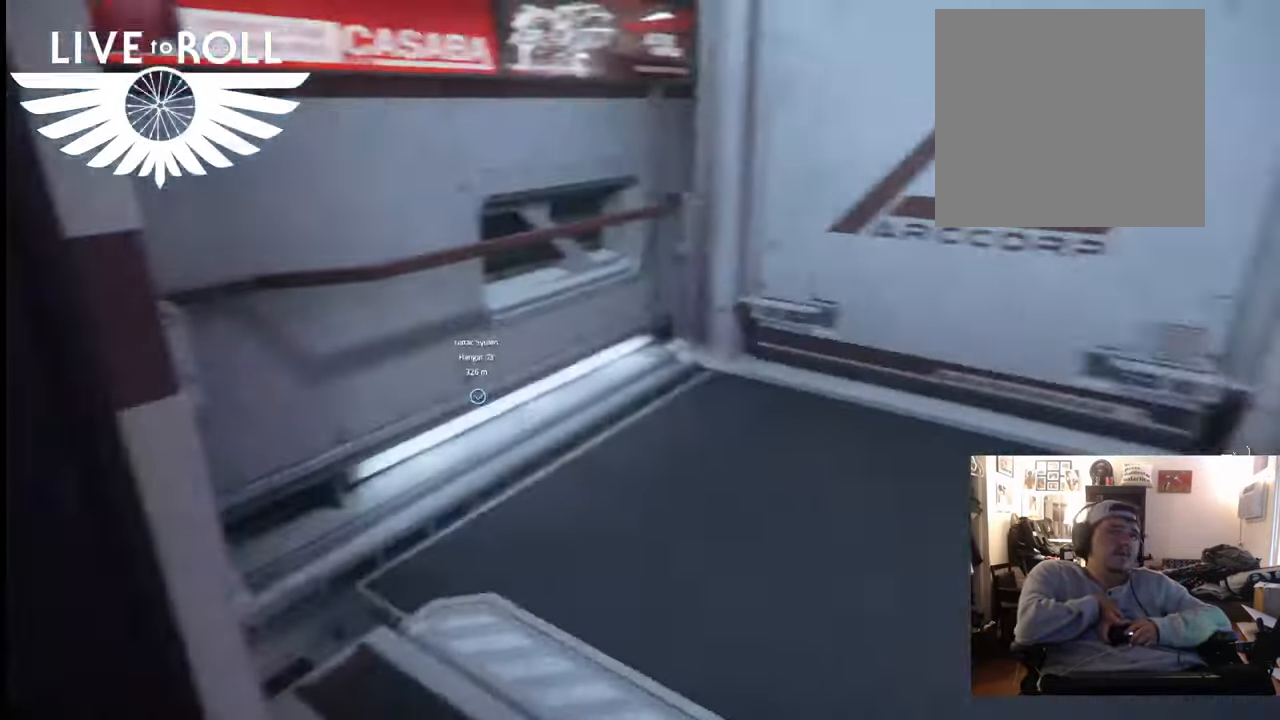
{"buttons": [], "left_stick": "up-right", "right_stick": "left", "events": [[167, "left_stick", "up-right"]]}
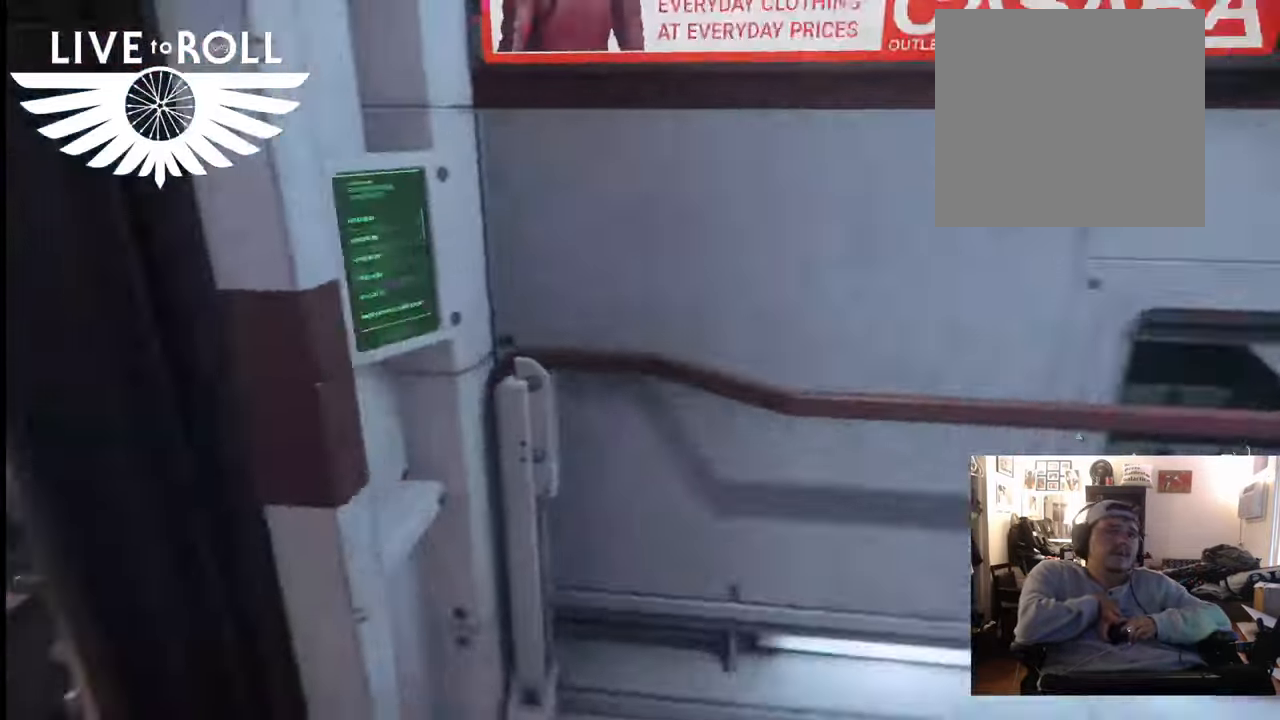
{"buttons": [], "left_stick": "center", "right_stick": "center", "events": [[333, "left_stick", "center"], [367, "right_stick", "center"]]}
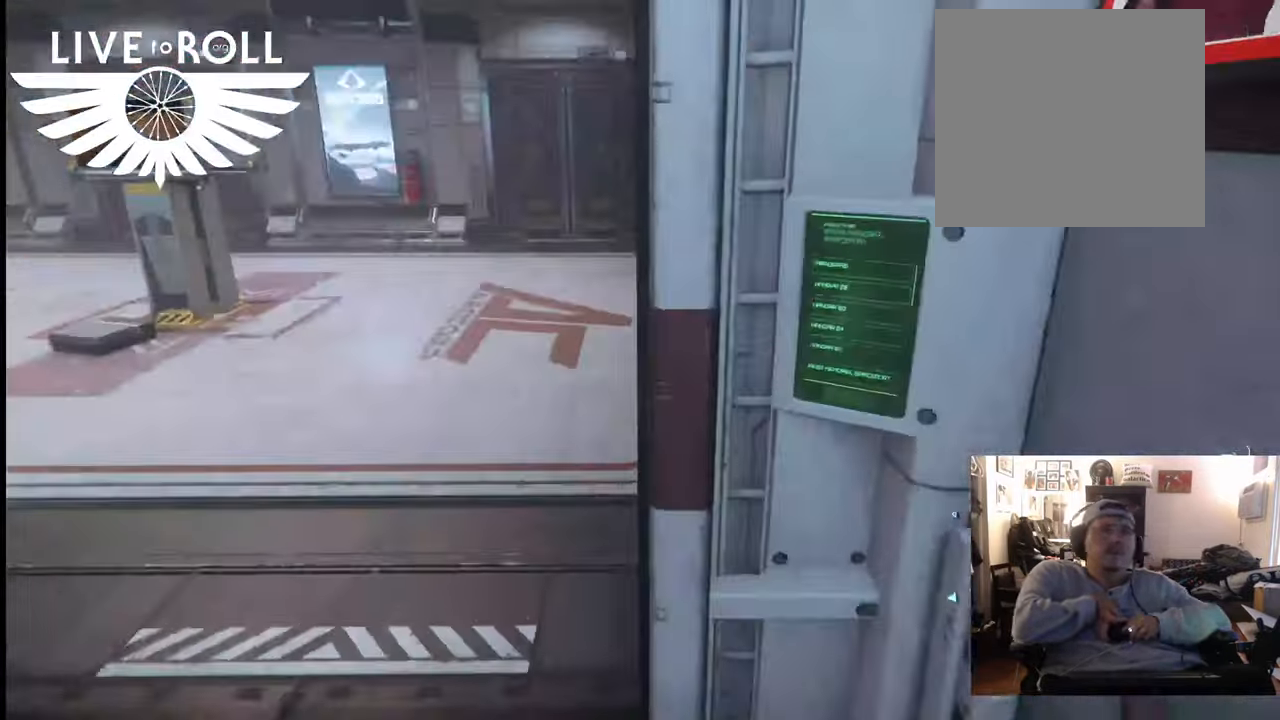
{"buttons": [], "left_stick": "center", "right_stick": "down-right", "events": [[100, "left_stick", "up"], [233, "right_stick", "down-right"], [333, "left_stick", "center"]]}
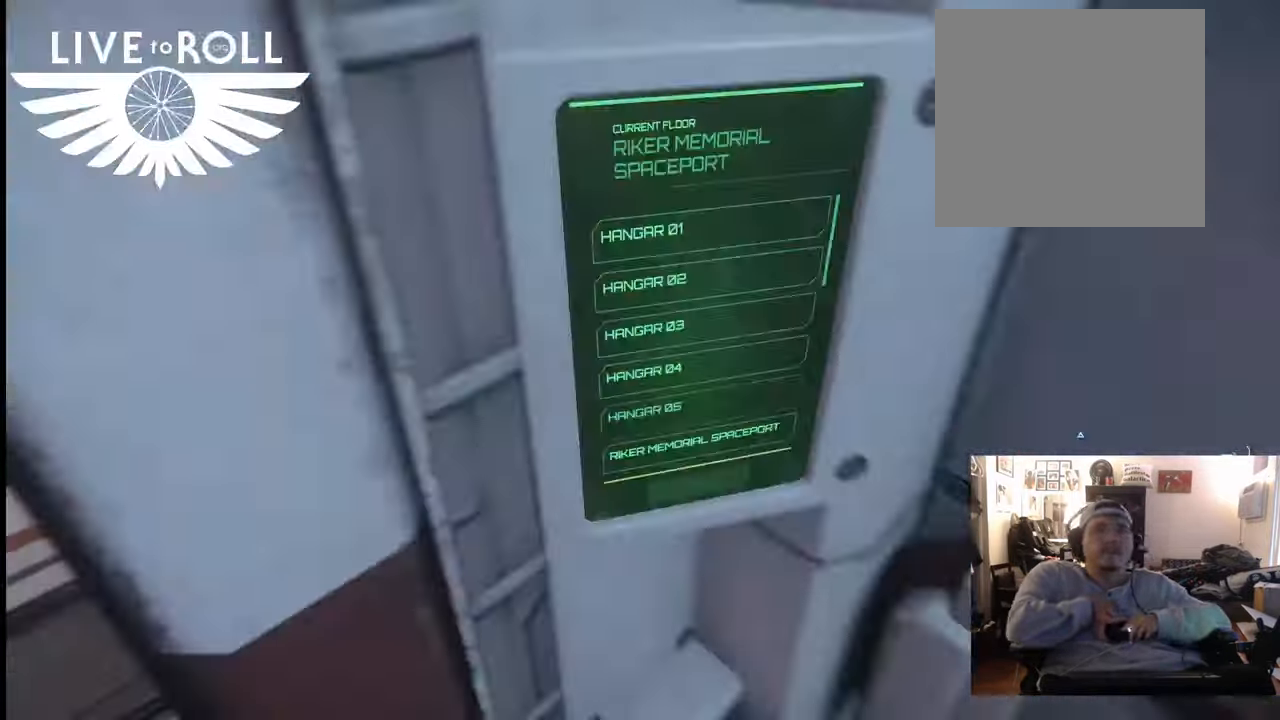
{"buttons": [], "left_stick": "center", "right_stick": "up-left", "events": [[100, "left_stick", "right"], [100, "right_stick", "center"], [300, "left_stick", "center"], [300, "right_stick", "up-left"]]}